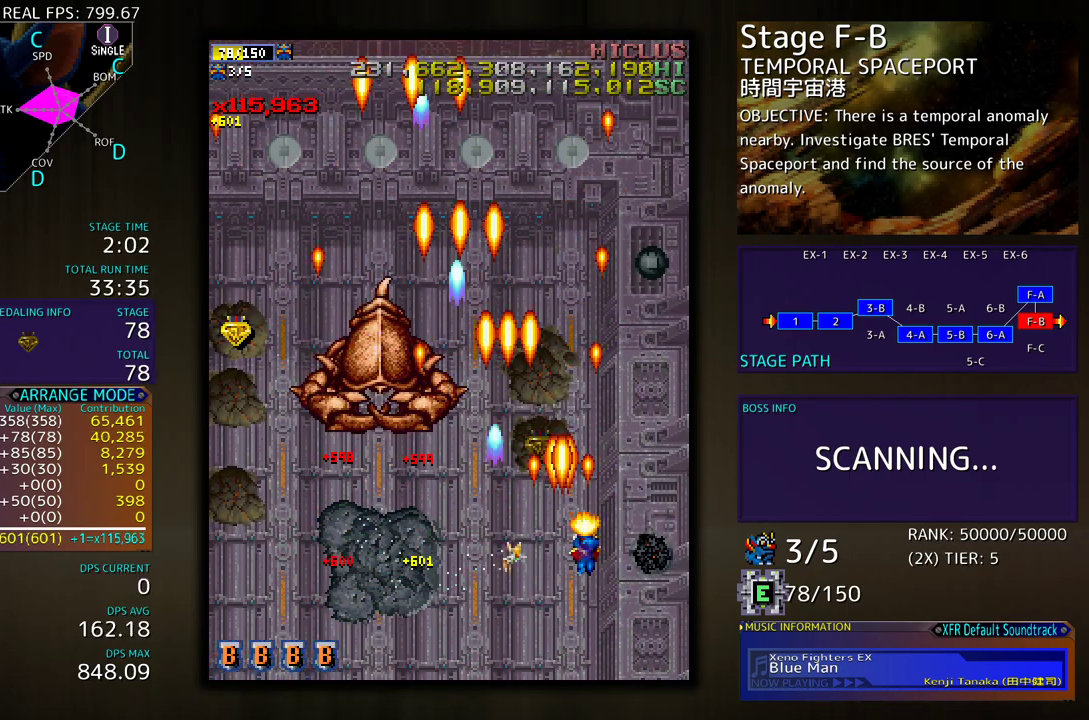
Gameplay with a controller (arcade stick); each line is a JSON object with the inputs held at the frame after it. "events" lists button and stick changes between this image and that frame as [ms after this image, input, new state], when the widget could be followed in between. Not read: L3 R3 other_buttons.
{"buttons": ["DPAD_UP", "DPAD_LEFT"], "events": [[267, "DPAD_DOWN", "down"], [367, "DPAD_RIGHT", "up"], [400, "DPAD_LEFT", "down"], [417, "DPAD_DOWN", "up"], [483, "DPAD_UP", "down"]]}
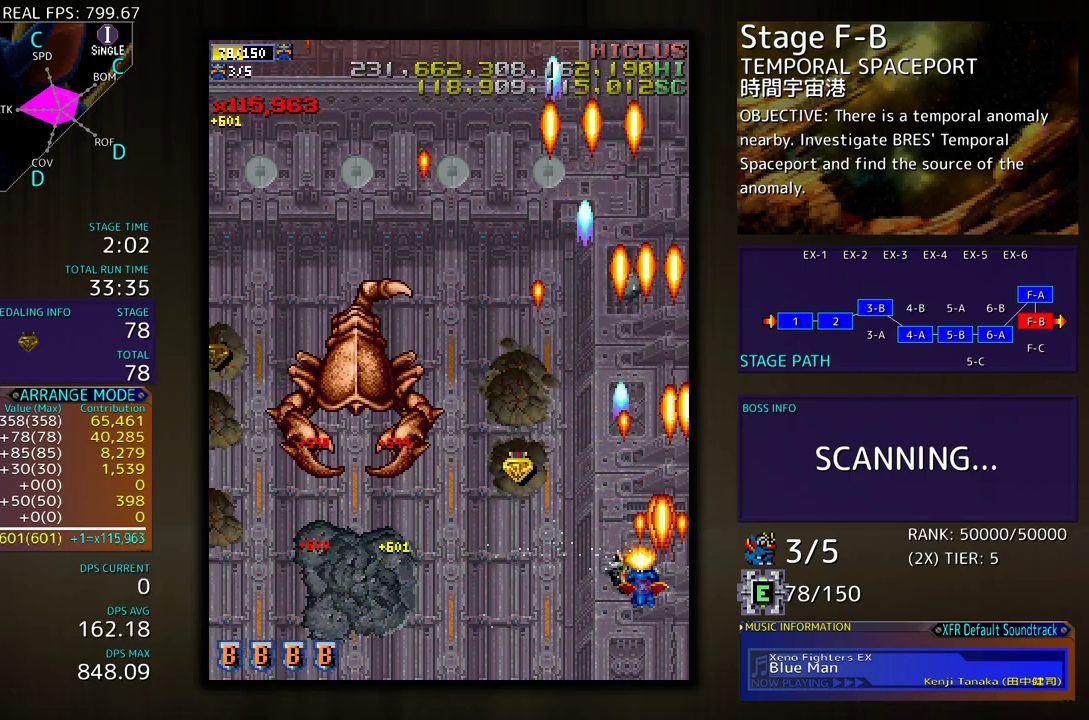
{"buttons": ["DPAD_DOWN"], "events": [[50, "DPAD_LEFT", "up"], [117, "DPAD_LEFT", "down"], [267, "DPAD_LEFT", "up"], [283, "DPAD_RIGHT", "down"], [283, "DPAD_UP", "up"], [317, "DPAD_DOWN", "down"], [450, "DPAD_RIGHT", "up"]]}
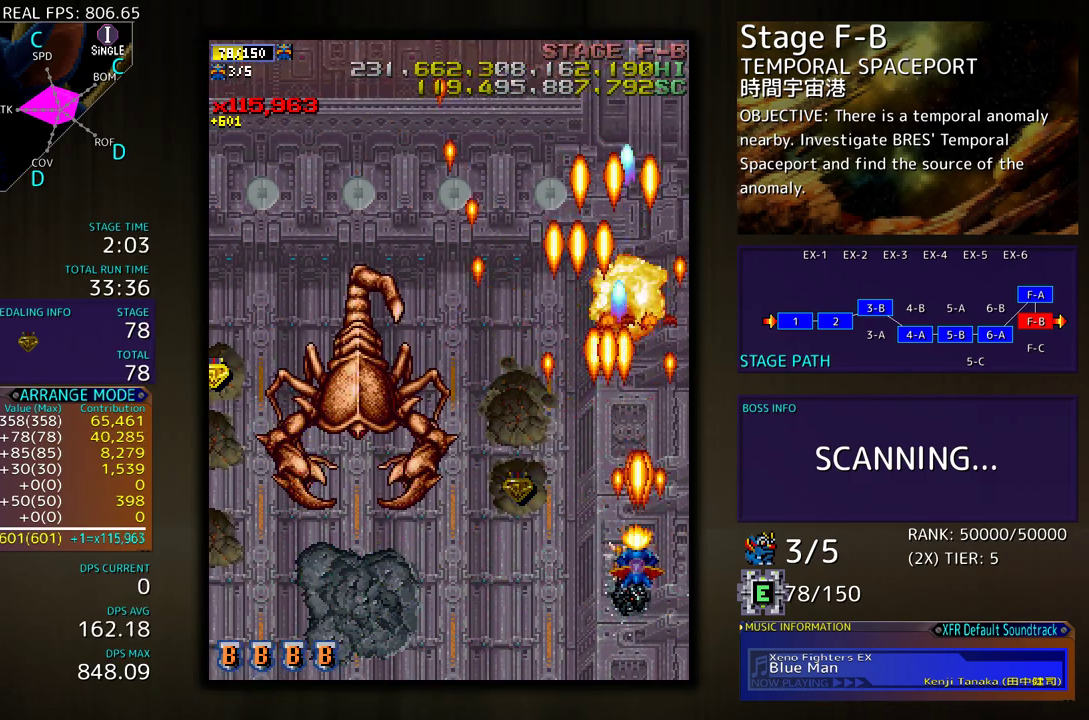
{"buttons": ["DPAD_LEFT"], "events": [[17, "DPAD_LEFT", "down"], [100, "DPAD_DOWN", "up"], [150, "DPAD_UP", "down"], [417, "DPAD_UP", "up"]]}
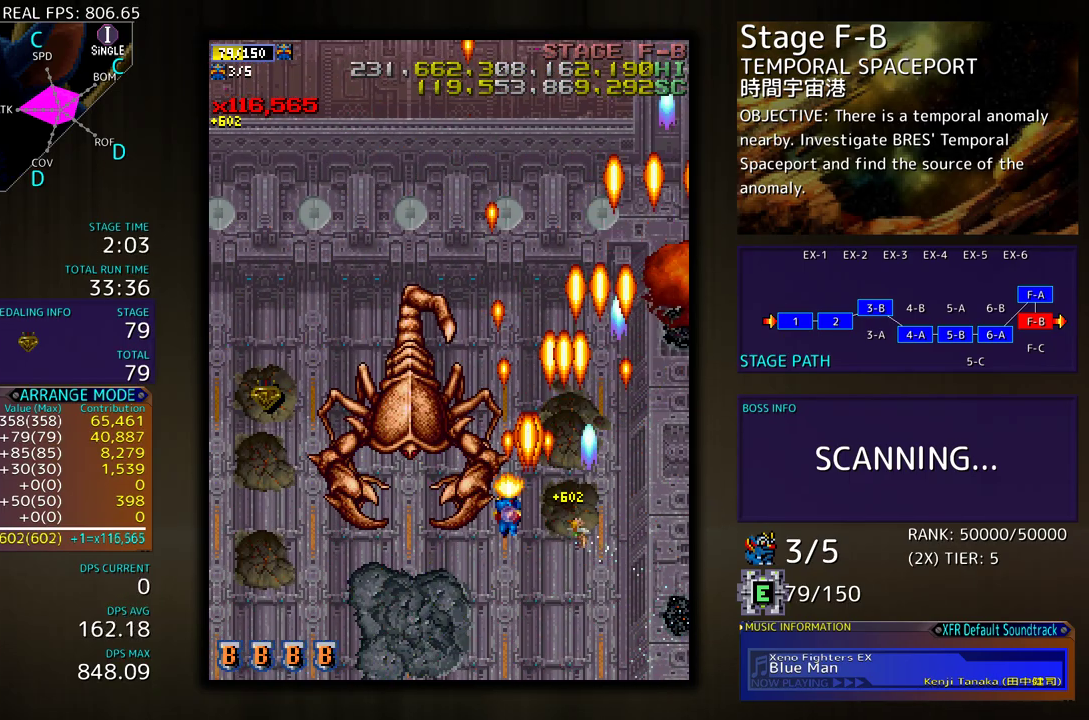
{"buttons": ["DPAD_UP", "DPAD_LEFT"], "events": [[433, "DPAD_UP", "down"]]}
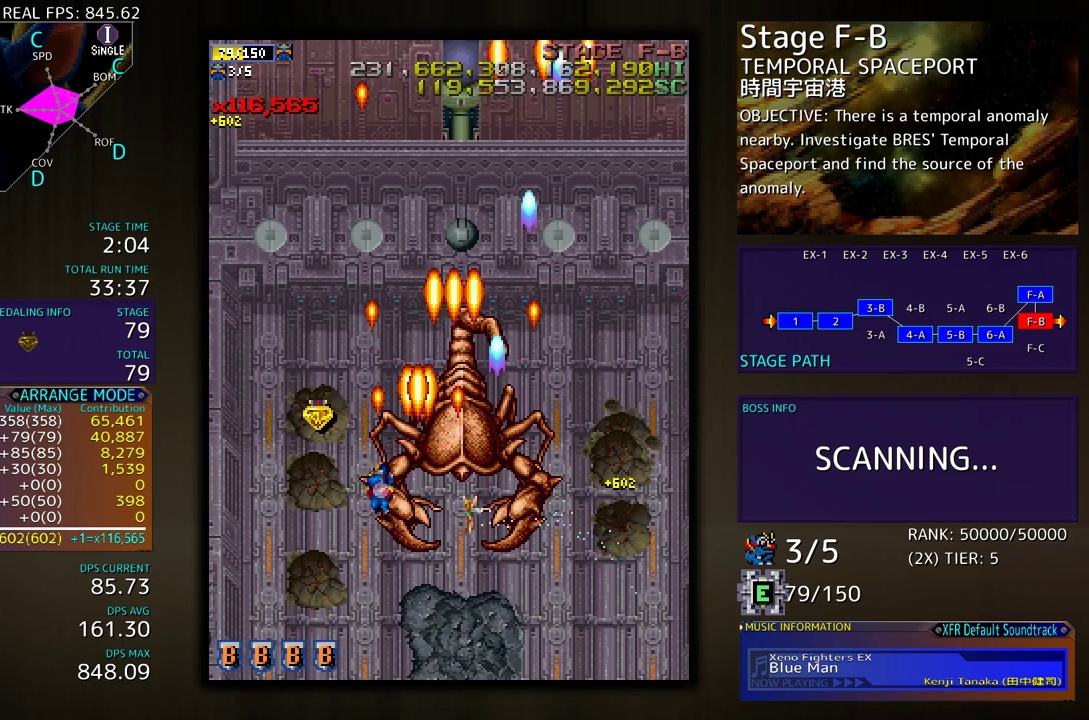
{"buttons": ["DPAD_DOWN", "DPAD_LEFT"], "events": [[117, "DPAD_UP", "up"], [150, "DPAD_DOWN", "down"]]}
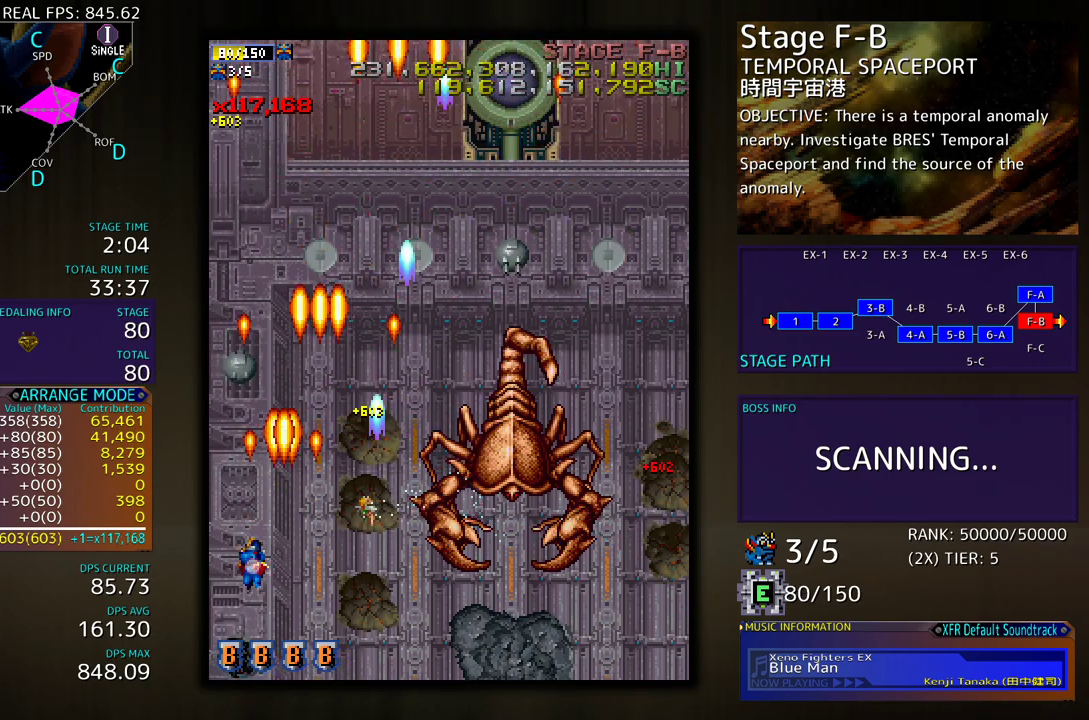
{"buttons": ["DPAD_DOWN", "DPAD_RIGHT"], "events": [[133, "DPAD_LEFT", "up"], [167, "DPAD_RIGHT", "down"], [283, "DPAD_RIGHT", "up"], [317, "DPAD_LEFT", "down"], [333, "DPAD_DOWN", "up"], [400, "DPAD_DOWN", "down"], [433, "DPAD_LEFT", "up"], [467, "DPAD_RIGHT", "down"]]}
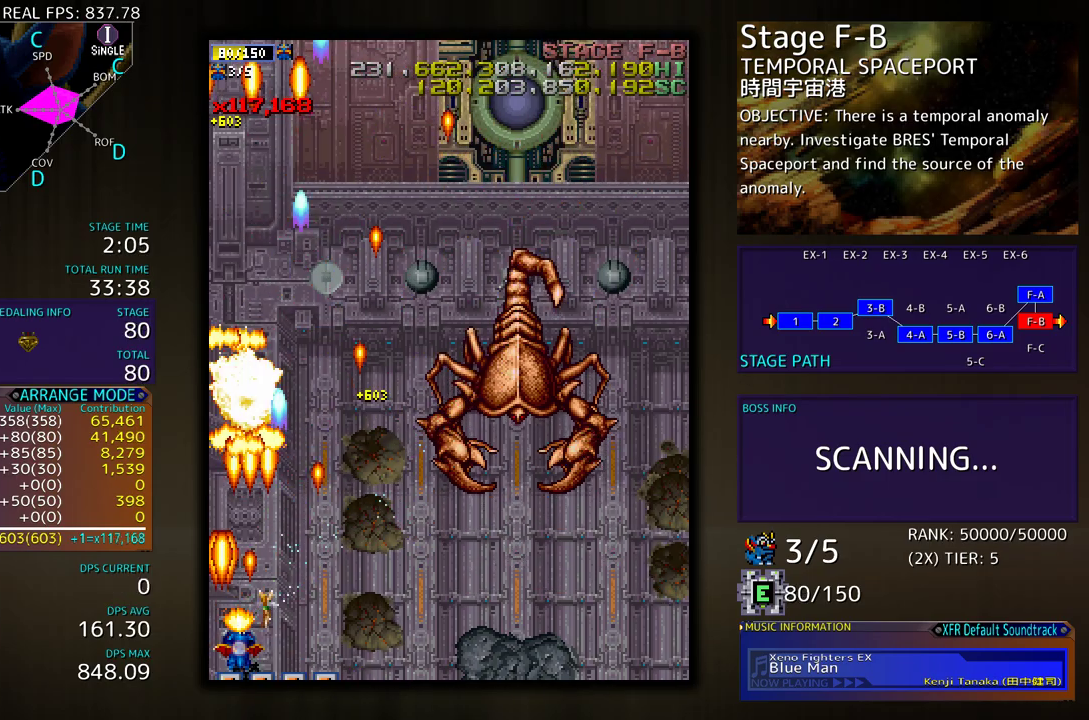
{"buttons": ["DPAD_RIGHT"], "events": [[33, "DPAD_RIGHT", "up"], [50, "DPAD_DOWN", "up"], [150, "DPAD_RIGHT", "down"], [317, "DPAD_UP", "down"], [483, "DPAD_UP", "up"]]}
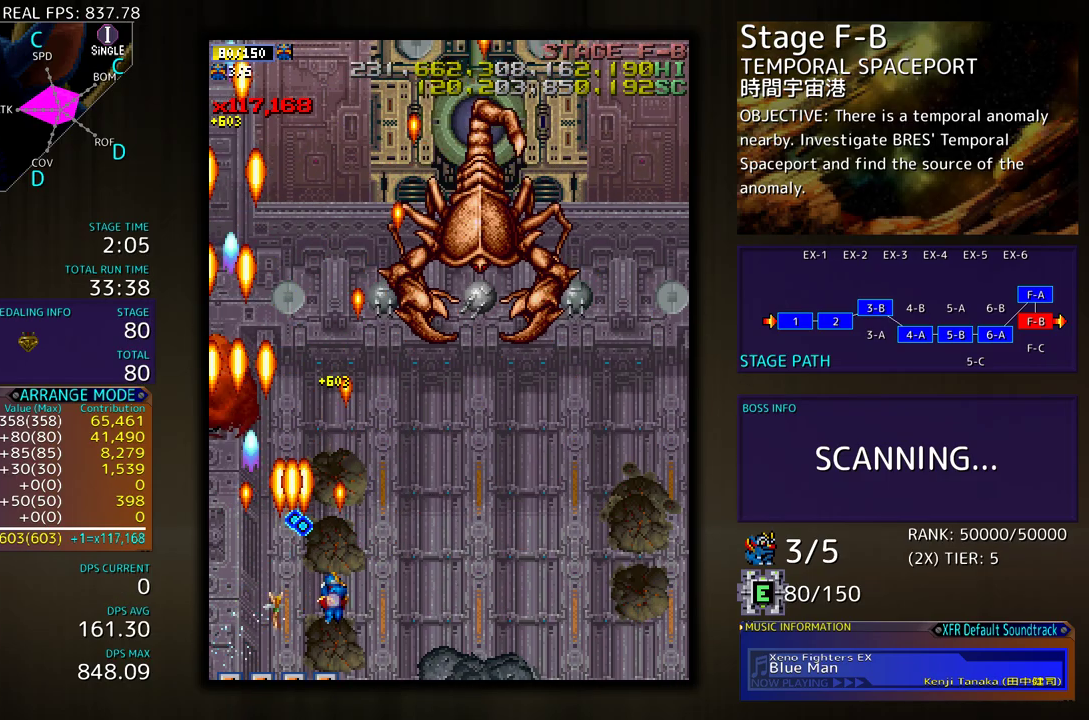
{"buttons": ["DPAD_RIGHT"], "events": []}
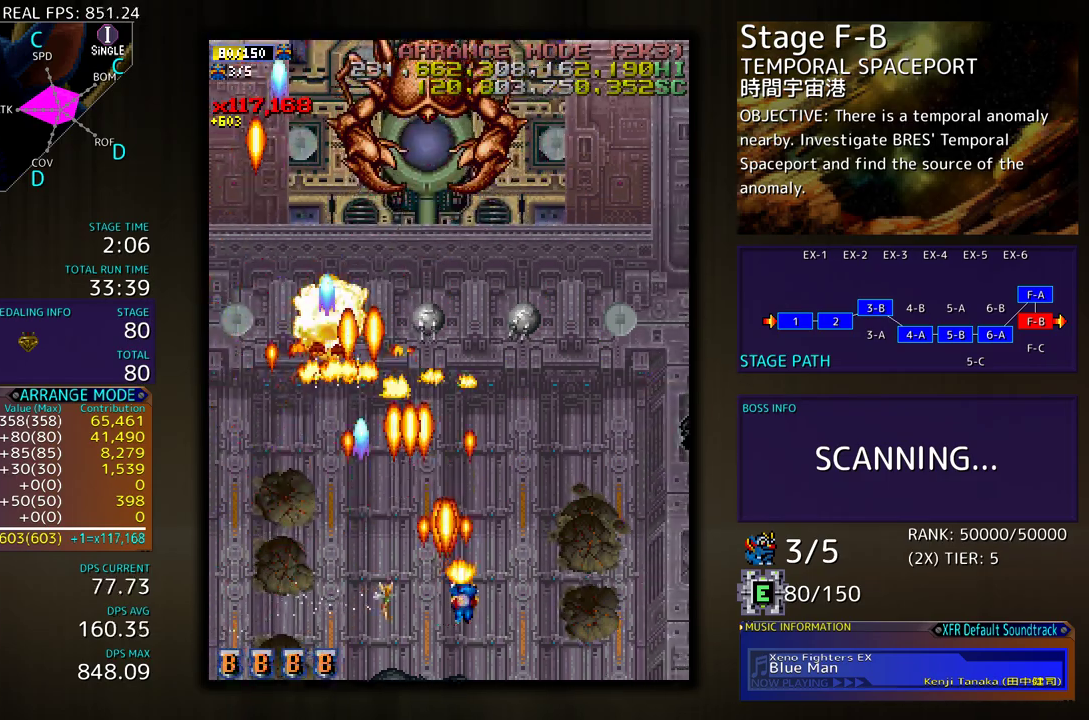
{"buttons": ["DPAD_RIGHT"], "events": [[217, "DPAD_DOWN", "down"], [417, "DPAD_DOWN", "up"]]}
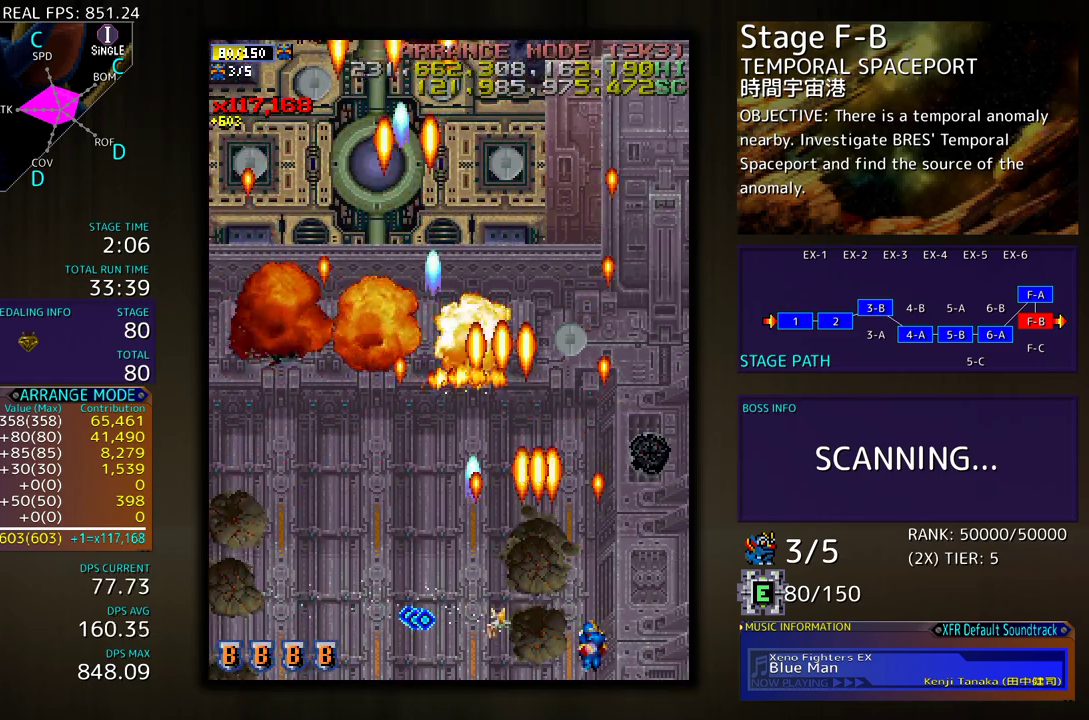
{"buttons": ["DPAD_DOWN", "DPAD_LEFT"], "events": [[100, "DPAD_UP", "down"], [183, "DPAD_RIGHT", "up"], [267, "DPAD_LEFT", "down"], [333, "DPAD_UP", "up"], [483, "DPAD_DOWN", "down"]]}
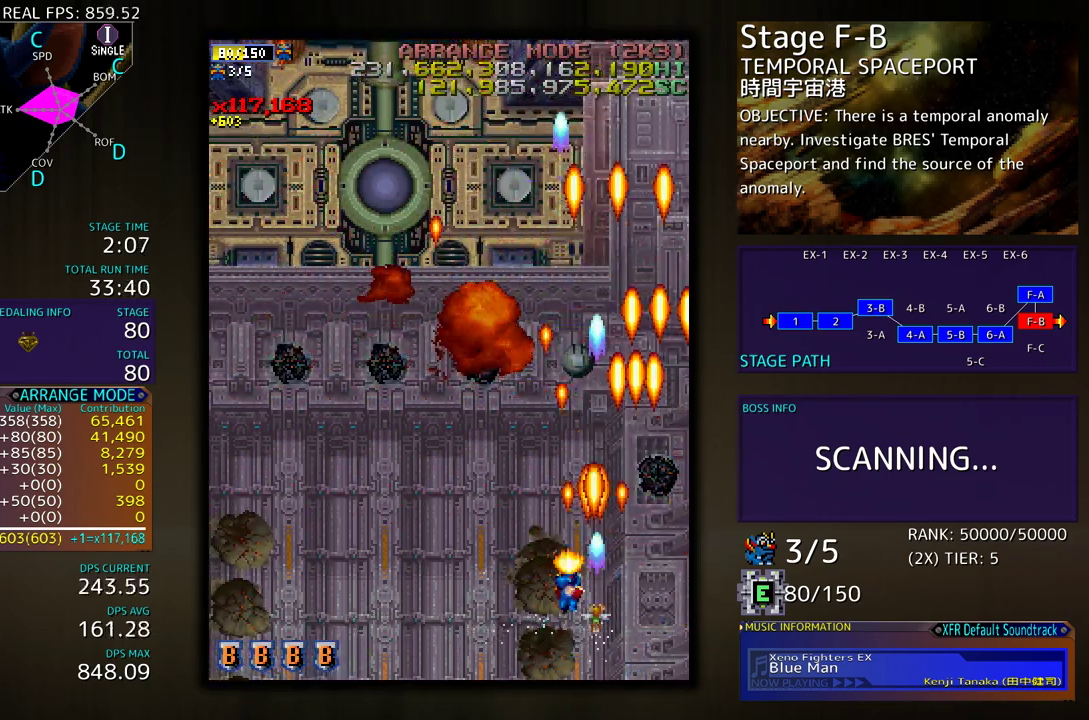
{"buttons": ["DPAD_DOWN"], "events": [[183, "DPAD_DOWN", "up"], [200, "DPAD_LEFT", "up"], [483, "DPAD_DOWN", "down"]]}
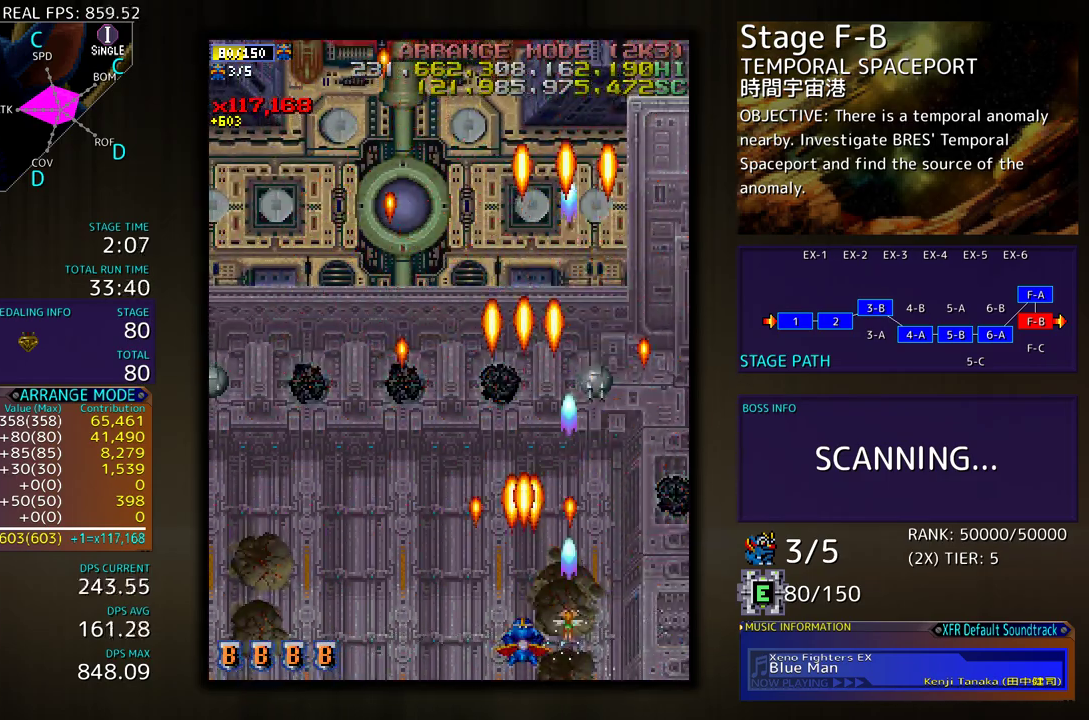
{"buttons": ["DPAD_LEFT"], "events": [[150, "DPAD_DOWN", "up"], [150, "DPAD_LEFT", "down"], [283, "DPAD_DOWN", "down"], [350, "DPAD_DOWN", "up"]]}
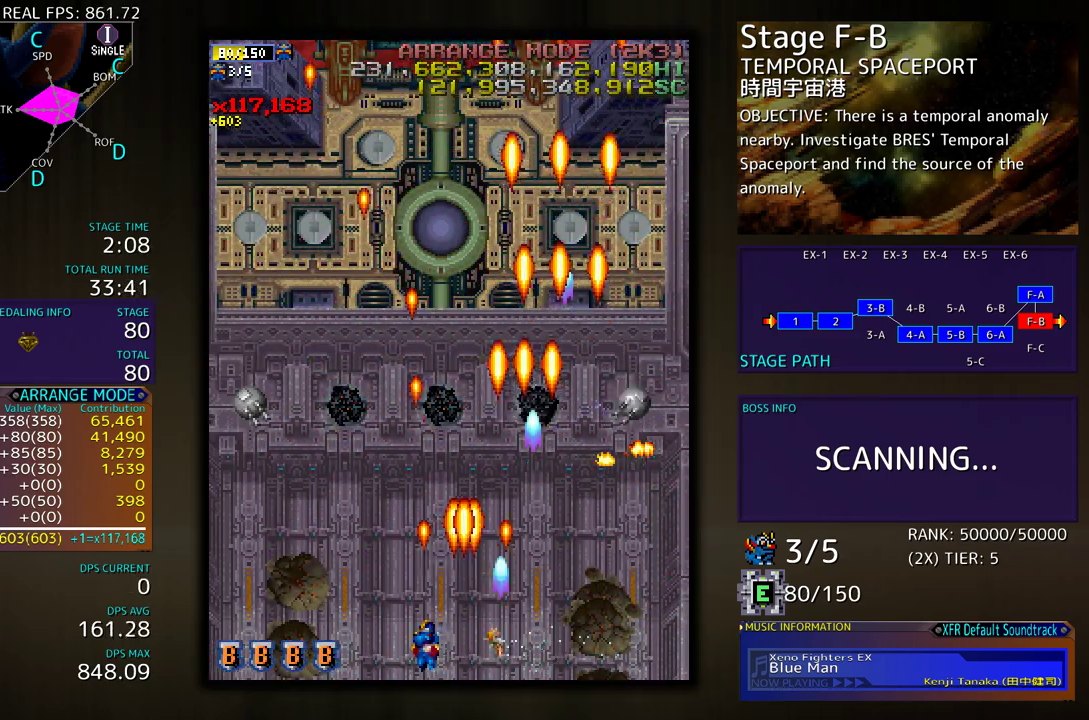
{"buttons": ["DPAD_UP", "DPAD_LEFT"], "events": [[433, "DPAD_UP", "down"]]}
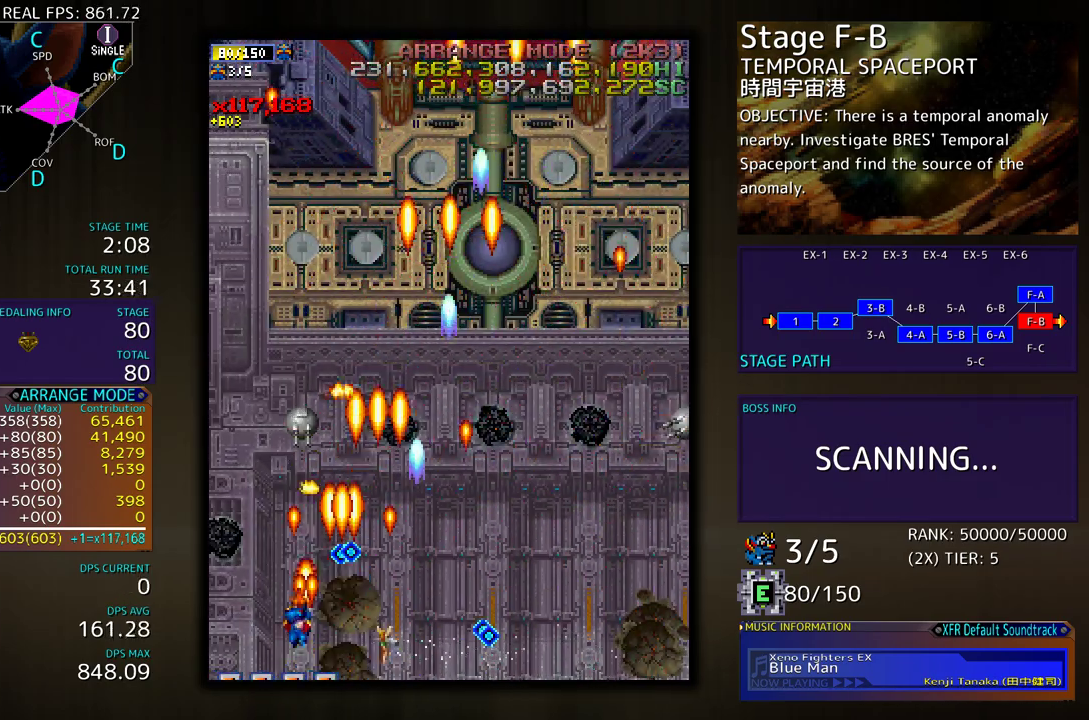
{"buttons": ["DPAD_RIGHT"], "events": [[83, "DPAD_UP", "up"], [183, "DPAD_UP", "down"], [217, "DPAD_LEFT", "up"], [250, "DPAD_RIGHT", "down"], [300, "DPAD_UP", "up"]]}
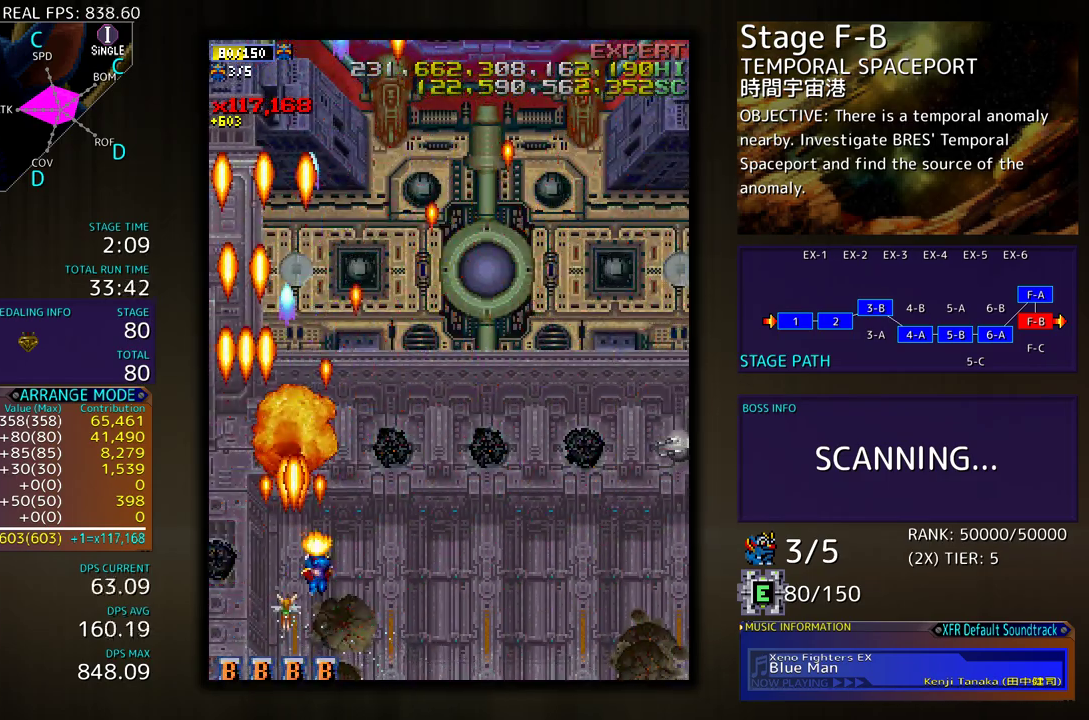
{"buttons": ["DPAD_DOWN", "DPAD_RIGHT"], "events": [[67, "DPAD_DOWN", "down"]]}
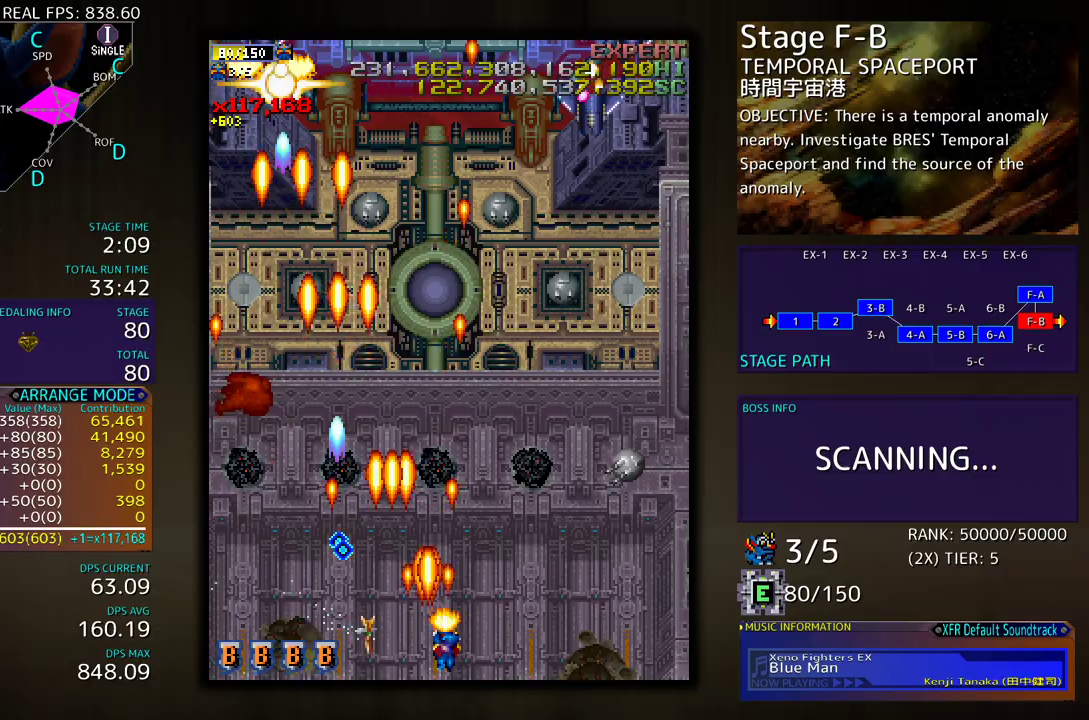
{"buttons": ["DPAD_UP"], "events": [[450, "DPAD_DOWN", "up"], [500, "DPAD_RIGHT", "up"], [500, "DPAD_UP", "down"]]}
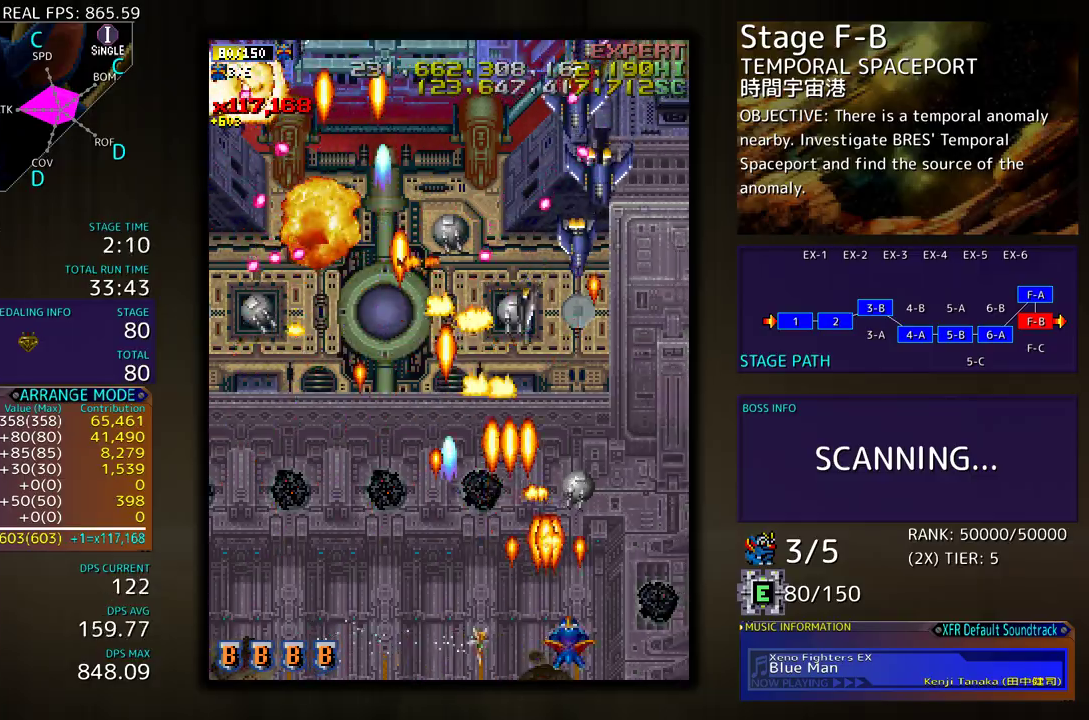
{"buttons": ["DPAD_DOWN", "DPAD_LEFT"], "events": [[33, "DPAD_LEFT", "down"], [67, "DPAD_UP", "up"], [400, "DPAD_LEFT", "up"], [450, "DPAD_DOWN", "down"], [450, "DPAD_LEFT", "down"]]}
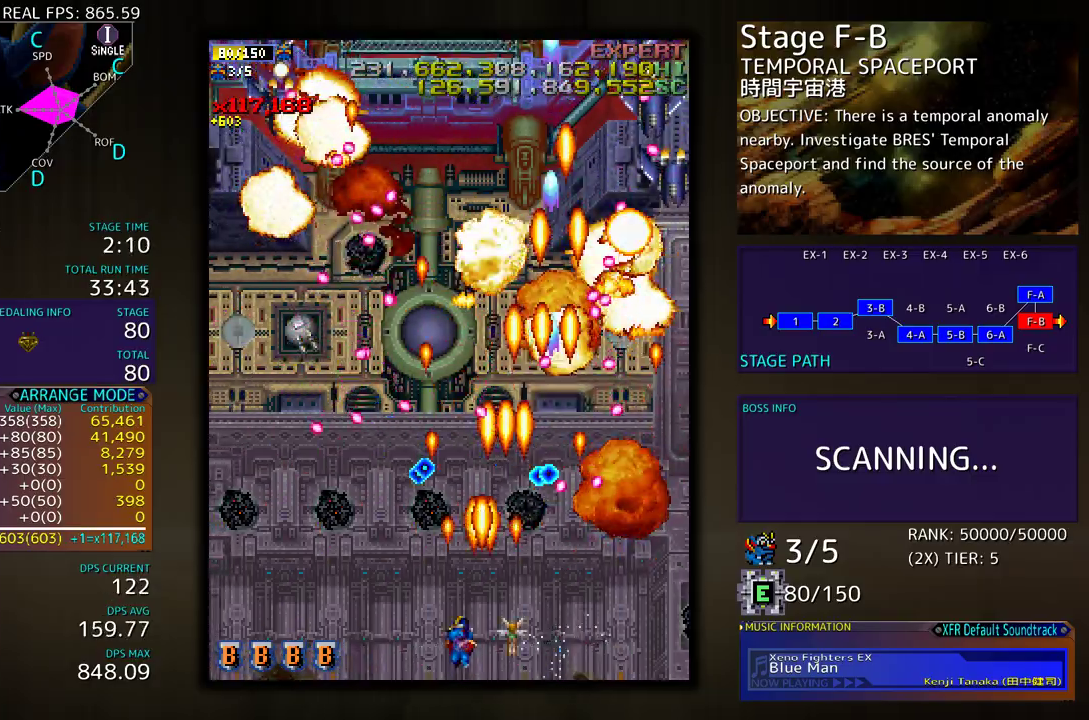
{"buttons": ["DPAD_LEFT"], "events": [[183, "DPAD_DOWN", "up"], [200, "DPAD_LEFT", "up"], [283, "DPAD_LEFT", "down"]]}
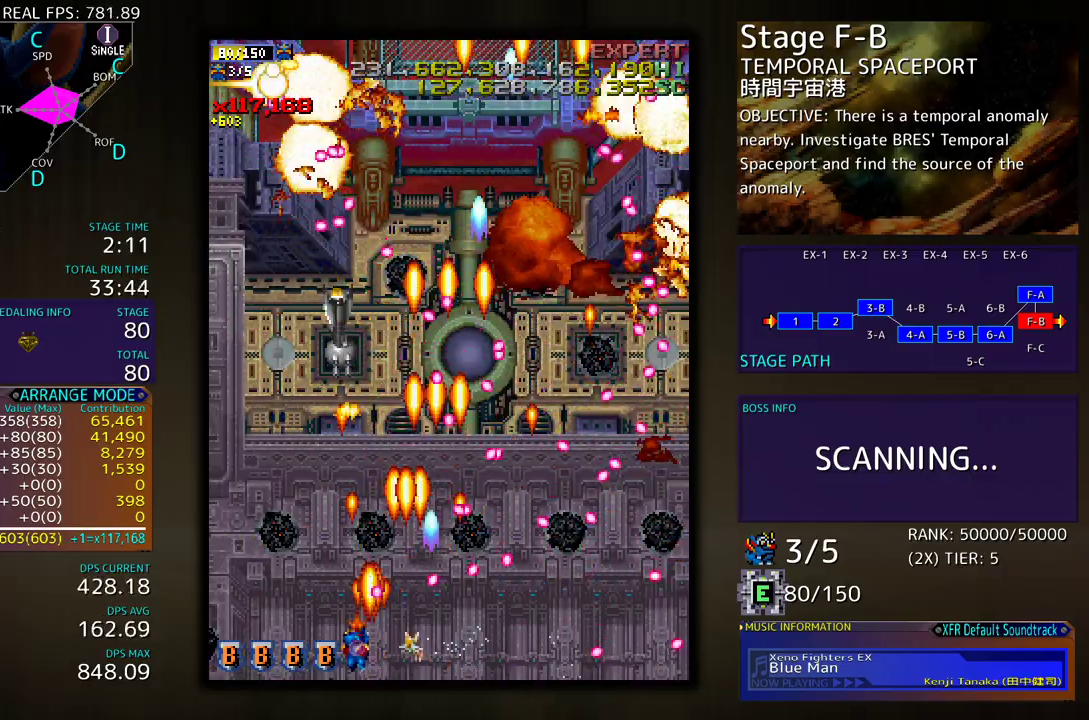
{"buttons": ["DPAD_LEFT"], "events": [[50, "DPAD_LEFT", "up"], [150, "DPAD_LEFT", "down"], [250, "DPAD_LEFT", "up"], [333, "DPAD_LEFT", "down"], [333, "DPAD_UP", "down"], [367, "DPAD_UP", "up"], [417, "DPAD_LEFT", "up"], [500, "DPAD_LEFT", "down"]]}
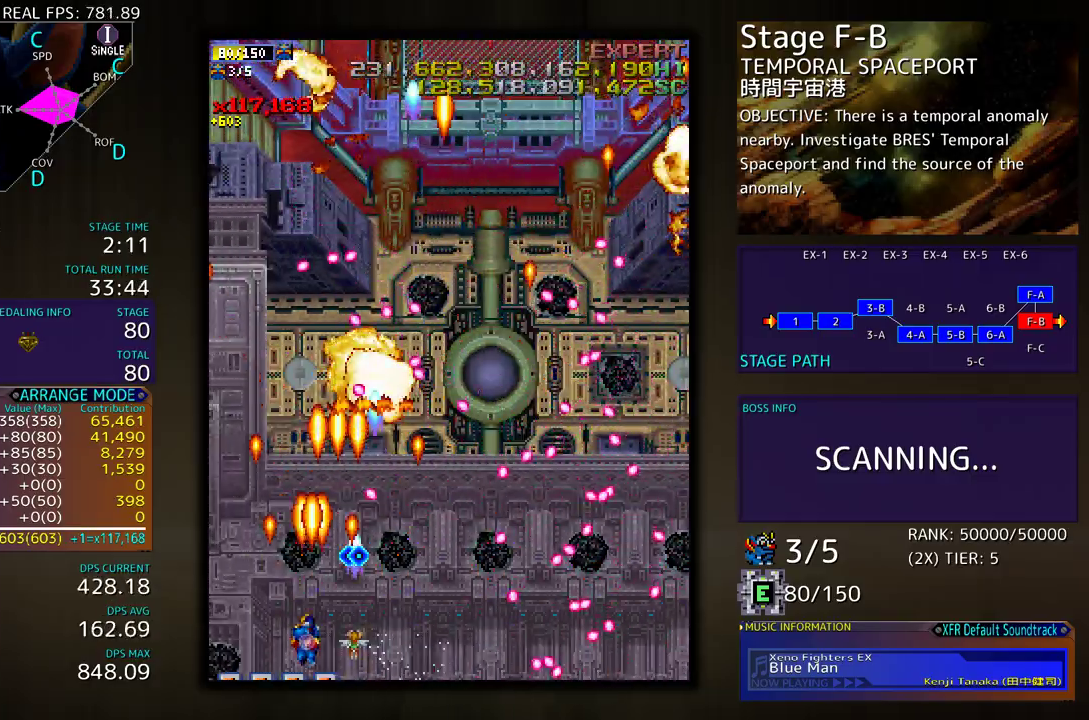
{"buttons": ["DPAD_UP"], "events": [[67, "DPAD_LEFT", "up"], [133, "DPAD_LEFT", "down"], [283, "DPAD_UP", "down"], [500, "DPAD_LEFT", "up"]]}
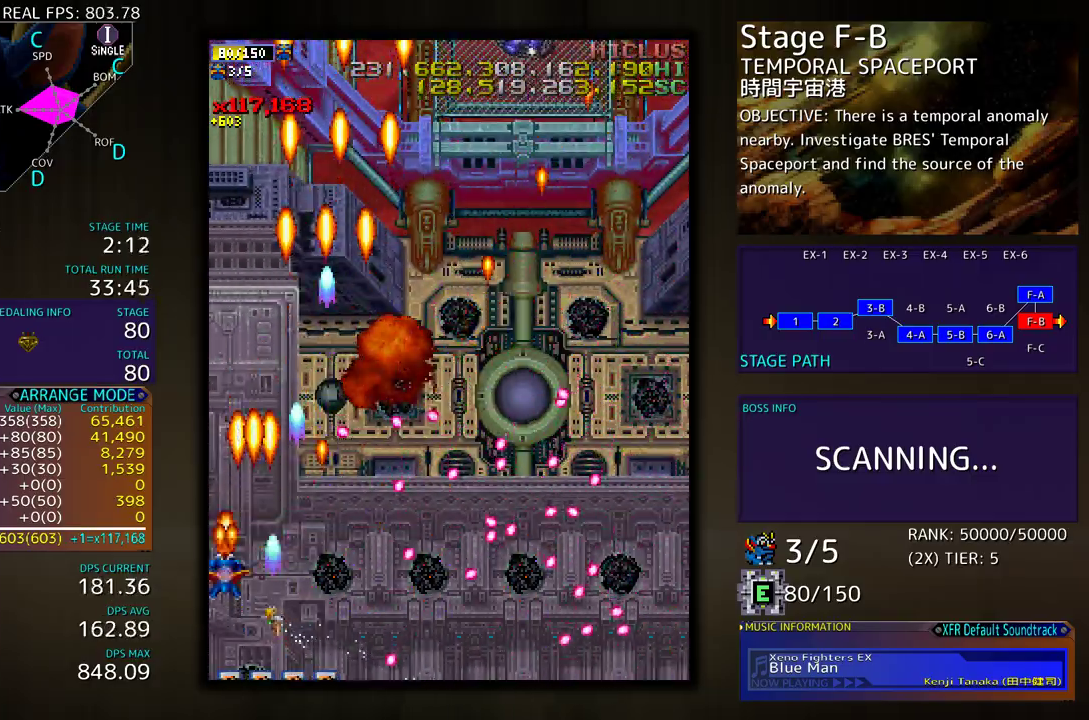
{"buttons": ["DPAD_RIGHT"], "events": [[217, "DPAD_RIGHT", "down"], [367, "DPAD_UP", "up"]]}
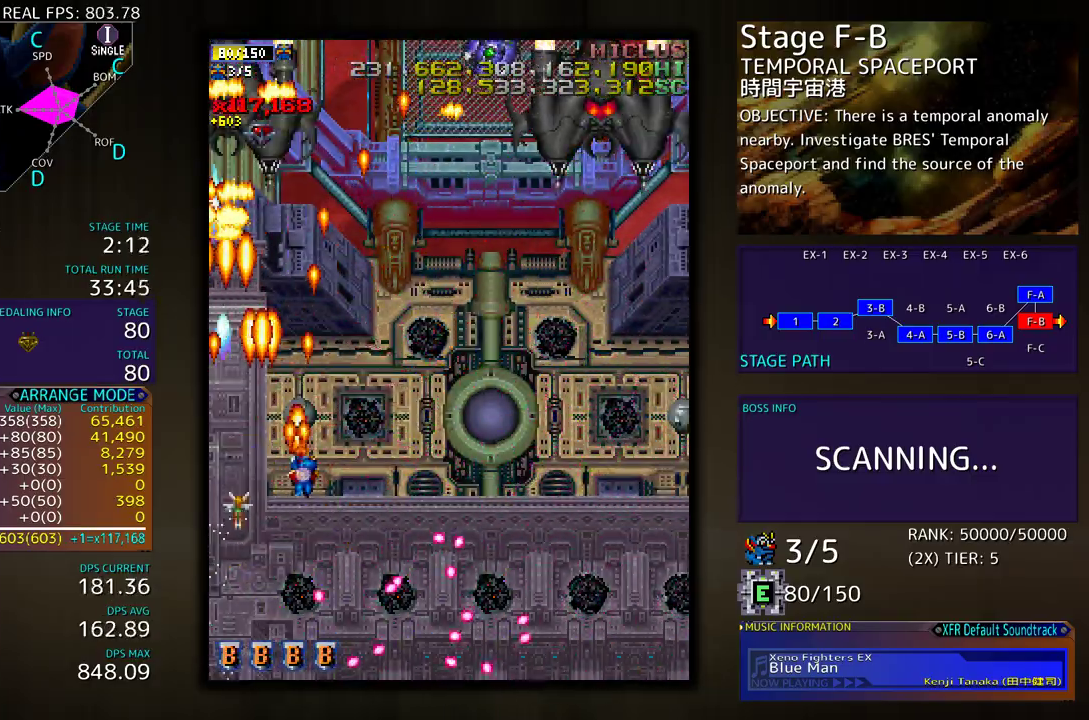
{"buttons": ["DPAD_RIGHT"], "events": [[17, "DPAD_DOWN", "down"], [33, "DPAD_RIGHT", "up"], [200, "DPAD_DOWN", "up"], [233, "DPAD_DOWN", "down"], [267, "DPAD_RIGHT", "down"], [317, "DPAD_DOWN", "up"]]}
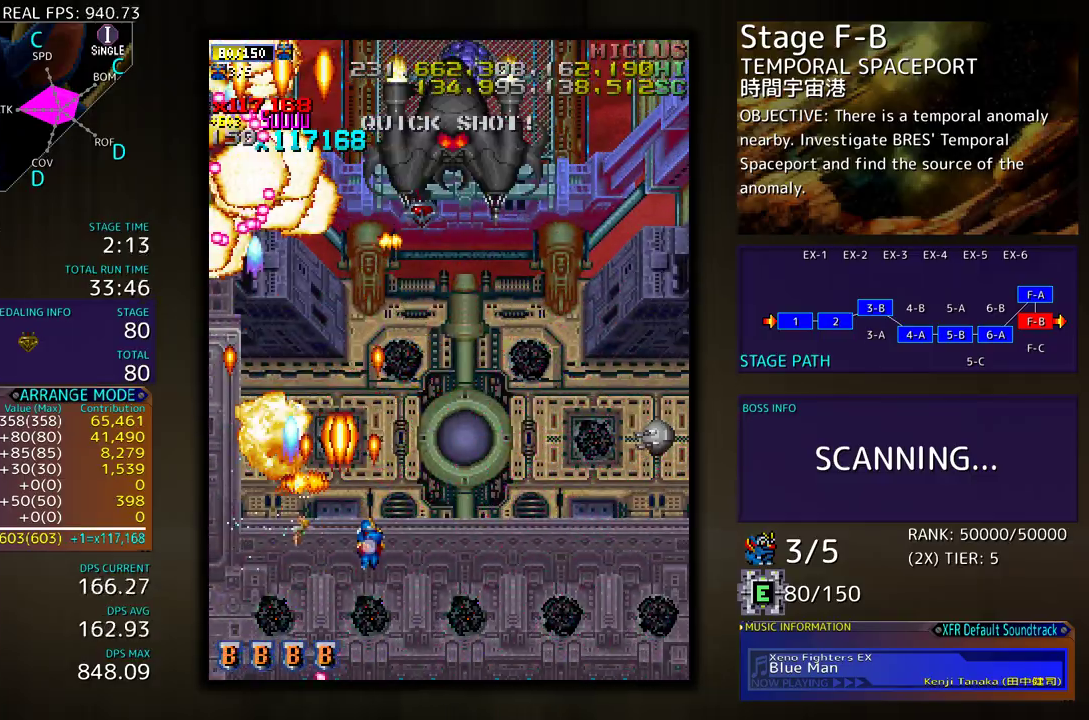
{"buttons": ["DPAD_DOWN", "DPAD_RIGHT"], "events": [[50, "DPAD_UP", "down"], [117, "DPAD_UP", "up"], [150, "DPAD_DOWN", "down"]]}
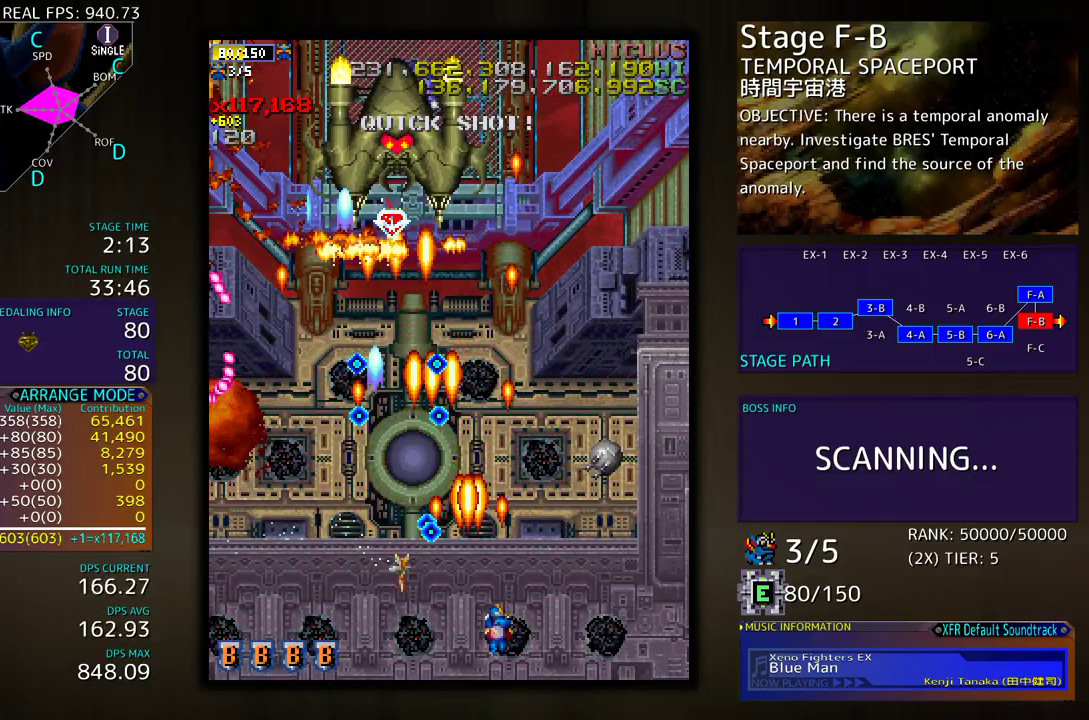
{"buttons": ["DPAD_RIGHT"], "events": [[217, "DPAD_DOWN", "up"], [233, "DPAD_RIGHT", "up"], [300, "DPAD_RIGHT", "down"], [400, "DPAD_RIGHT", "up"], [467, "DPAD_RIGHT", "down"]]}
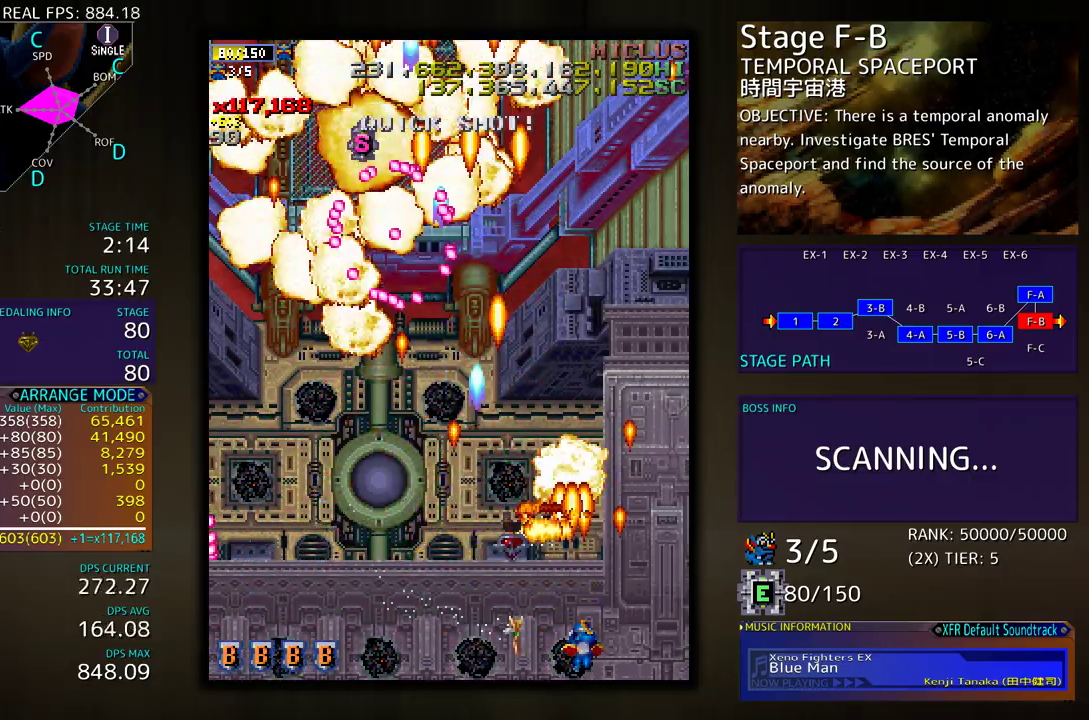
{"buttons": ["DPAD_DOWN", "DPAD_LEFT"], "events": [[67, "DPAD_RIGHT", "up"], [117, "DPAD_RIGHT", "down"], [217, "DPAD_UP", "down"], [250, "DPAD_RIGHT", "up"], [283, "DPAD_LEFT", "down"], [383, "DPAD_UP", "up"], [450, "DPAD_DOWN", "down"]]}
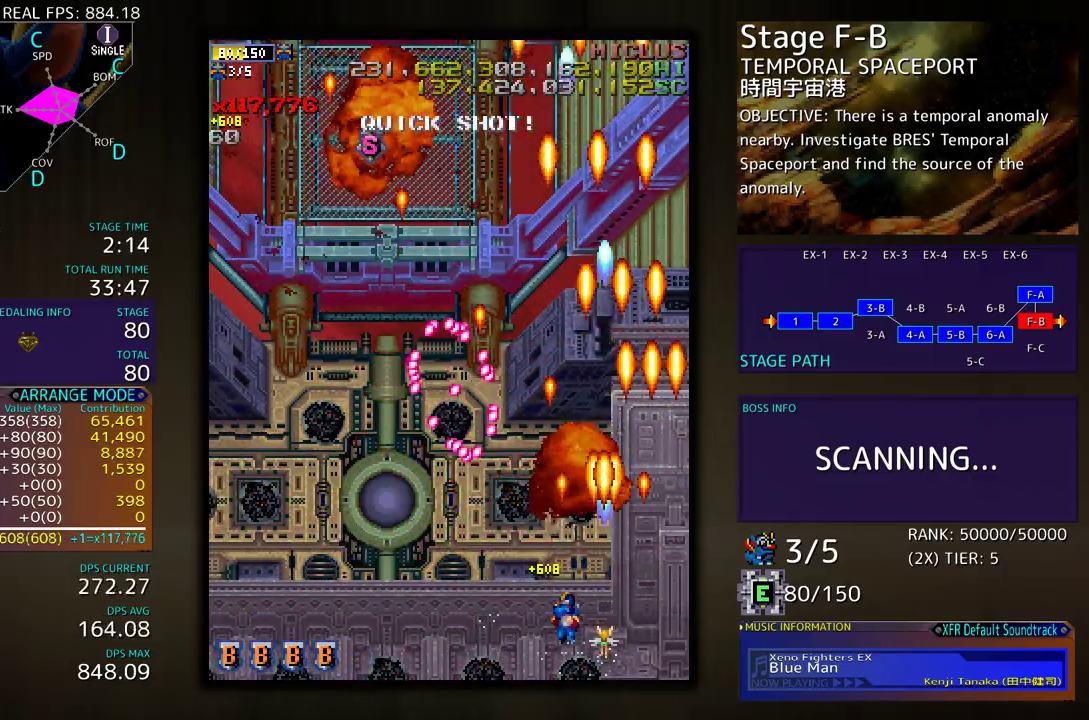
{"buttons": ["DPAD_UP", "DPAD_LEFT"], "events": [[150, "DPAD_DOWN", "up"], [283, "DPAD_UP", "down"]]}
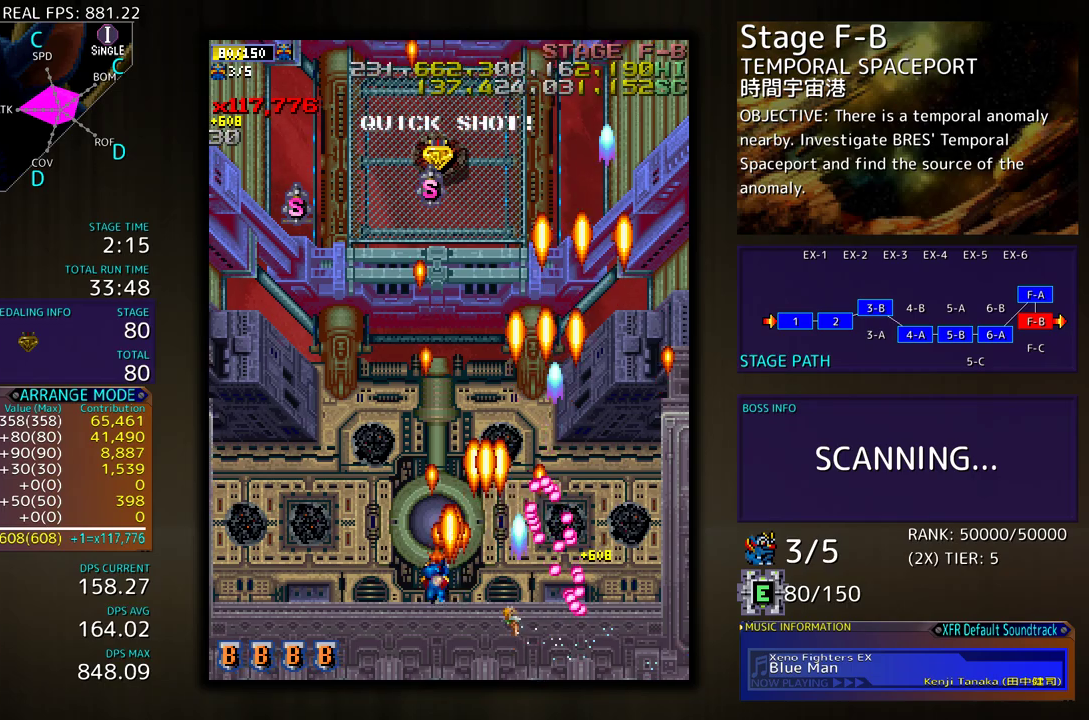
{"buttons": [], "events": [[33, "DPAD_LEFT", "up"], [150, "DPAD_UP", "up"]]}
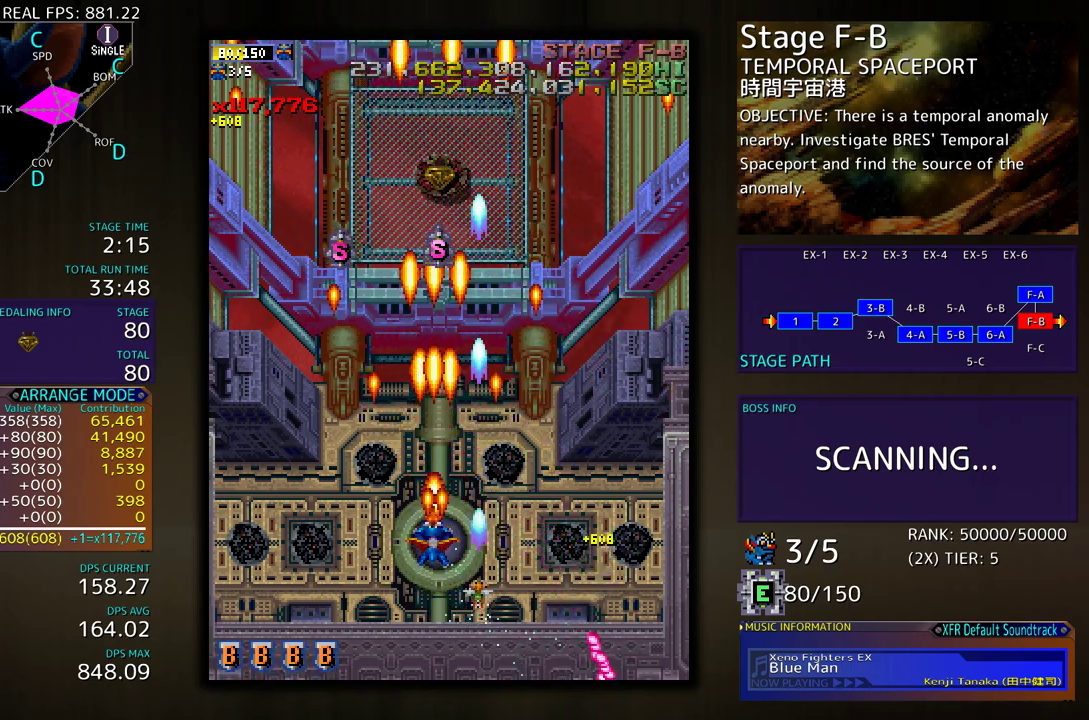
{"buttons": [], "events": []}
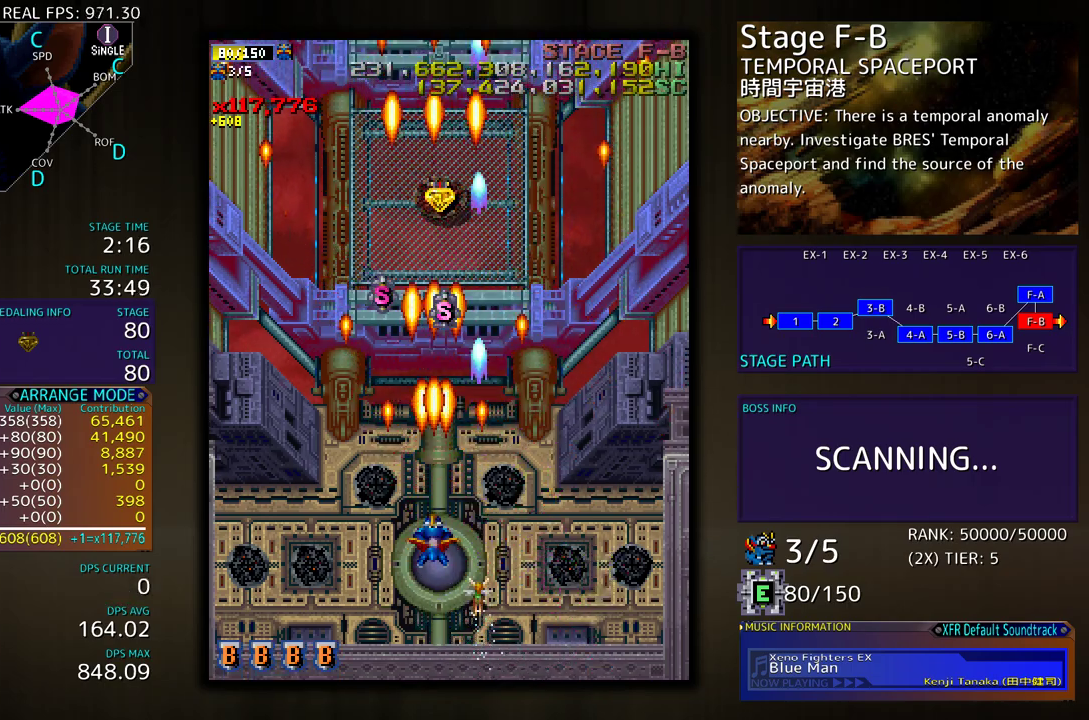
{"buttons": [], "events": [[50, "DPAD_DOWN", "down"], [183, "DPAD_DOWN", "up"], [217, "DPAD_DOWN", "down"], [400, "DPAD_RIGHT", "down"], [500, "DPAD_DOWN", "up"], [500, "DPAD_RIGHT", "up"]]}